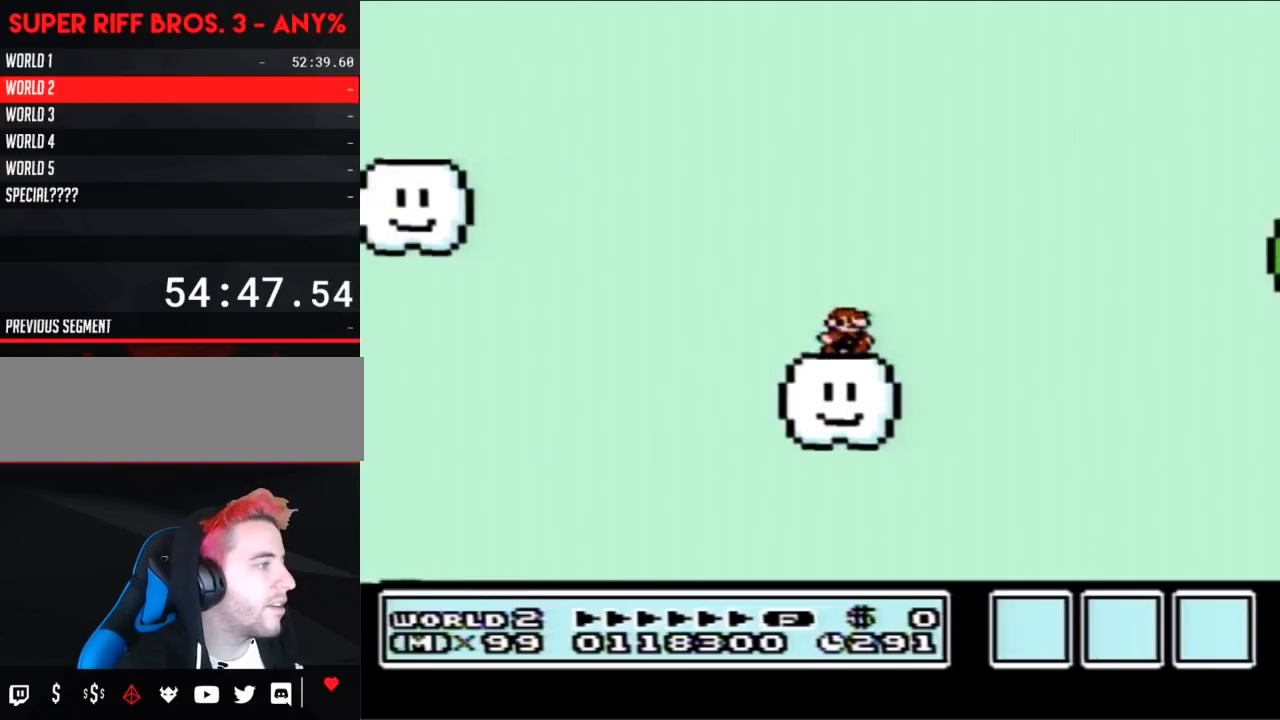
Gameplay with a controller (Nintendo layout); each line is a JSON object with the inputs held at the frame after it. "events" lists button and stick changes between this image and that frame as [ms after this image, input, new state], when the widget could be followed in between. Not read: L3 R3.
{"buttons": ["A", "B", "DPAD_LEFT"], "events": [[133, "A", "down"], [200, "DPAD_RIGHT", "up"], [300, "DPAD_LEFT", "down"]]}
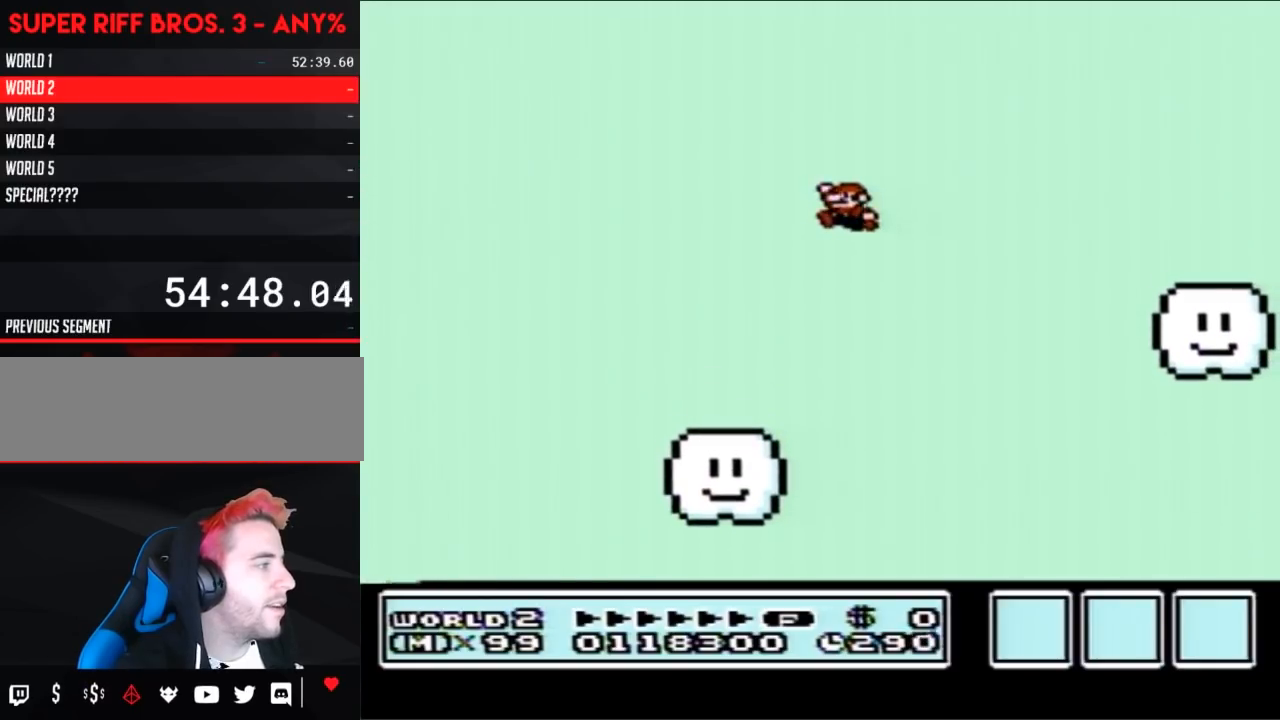
{"buttons": ["B", "DPAD_LEFT"], "events": [[83, "A", "up"], [83, "DPAD_LEFT", "up"], [167, "DPAD_LEFT", "down"]]}
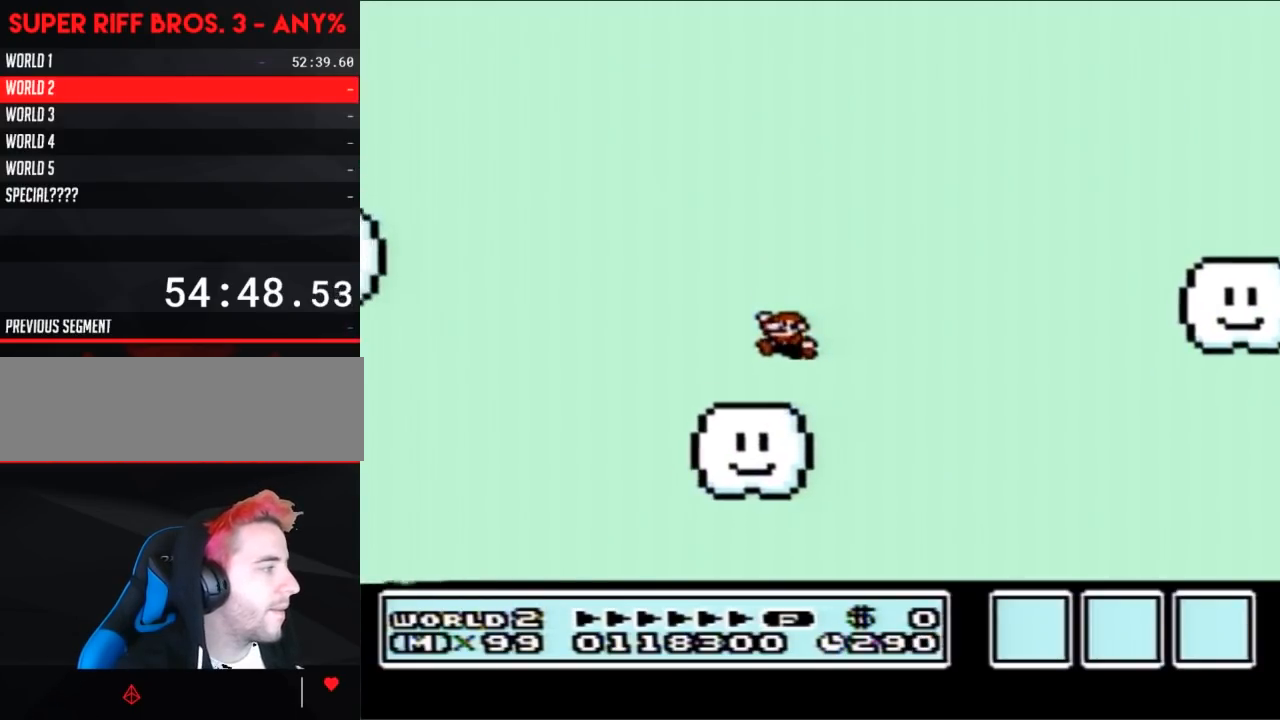
{"buttons": ["A", "B", "DPAD_LEFT"], "events": [[233, "A", "down"]]}
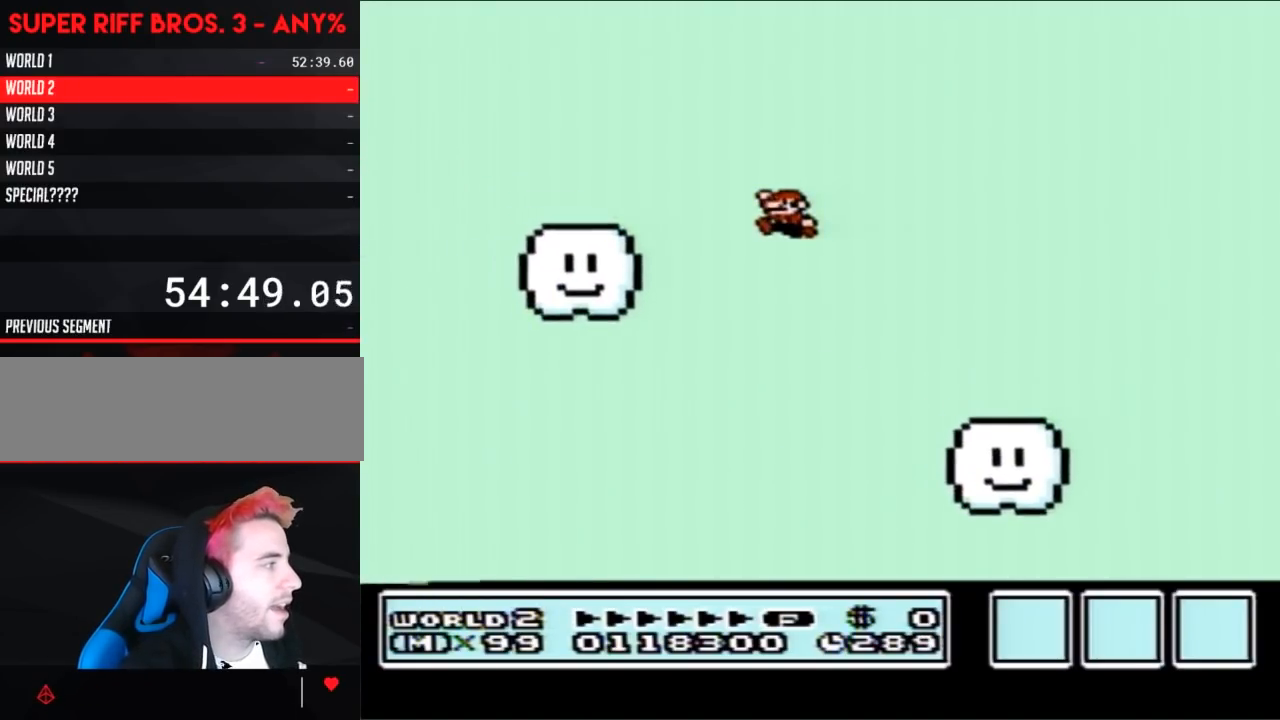
{"buttons": ["B", "DPAD_RIGHT"], "events": [[267, "DPAD_LEFT", "up"], [283, "A", "up"], [350, "DPAD_RIGHT", "down"]]}
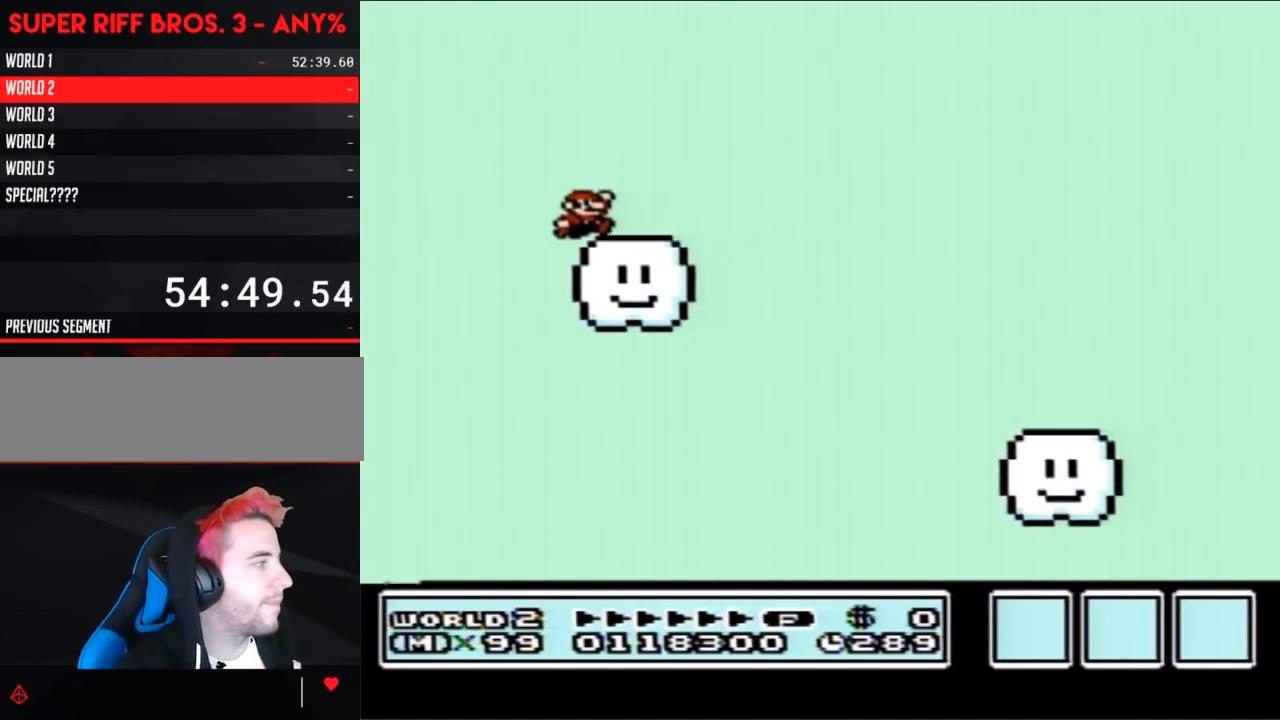
{"buttons": ["B"], "events": [[33, "A", "down"], [333, "A", "up"], [417, "DPAD_RIGHT", "up"]]}
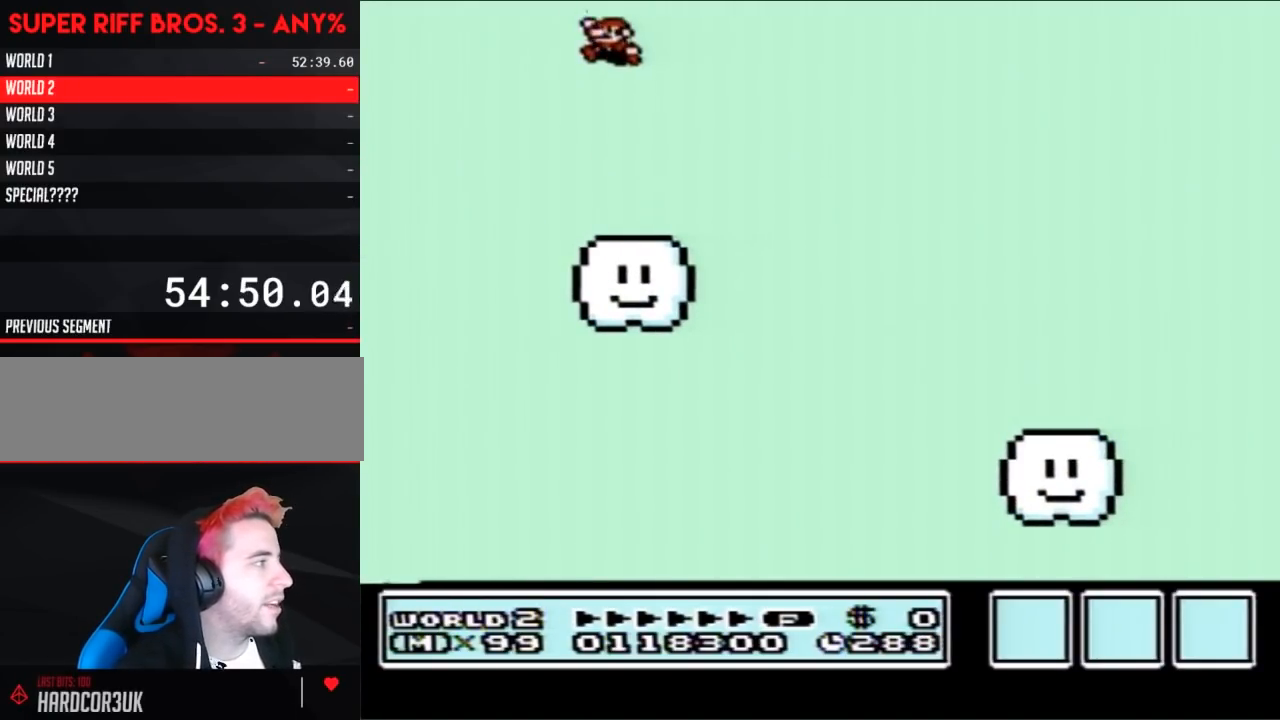
{"buttons": ["A", "B", "DPAD_RIGHT"], "events": [[17, "DPAD_LEFT", "down"], [100, "DPAD_LEFT", "up"], [200, "DPAD_RIGHT", "down"], [417, "A", "down"]]}
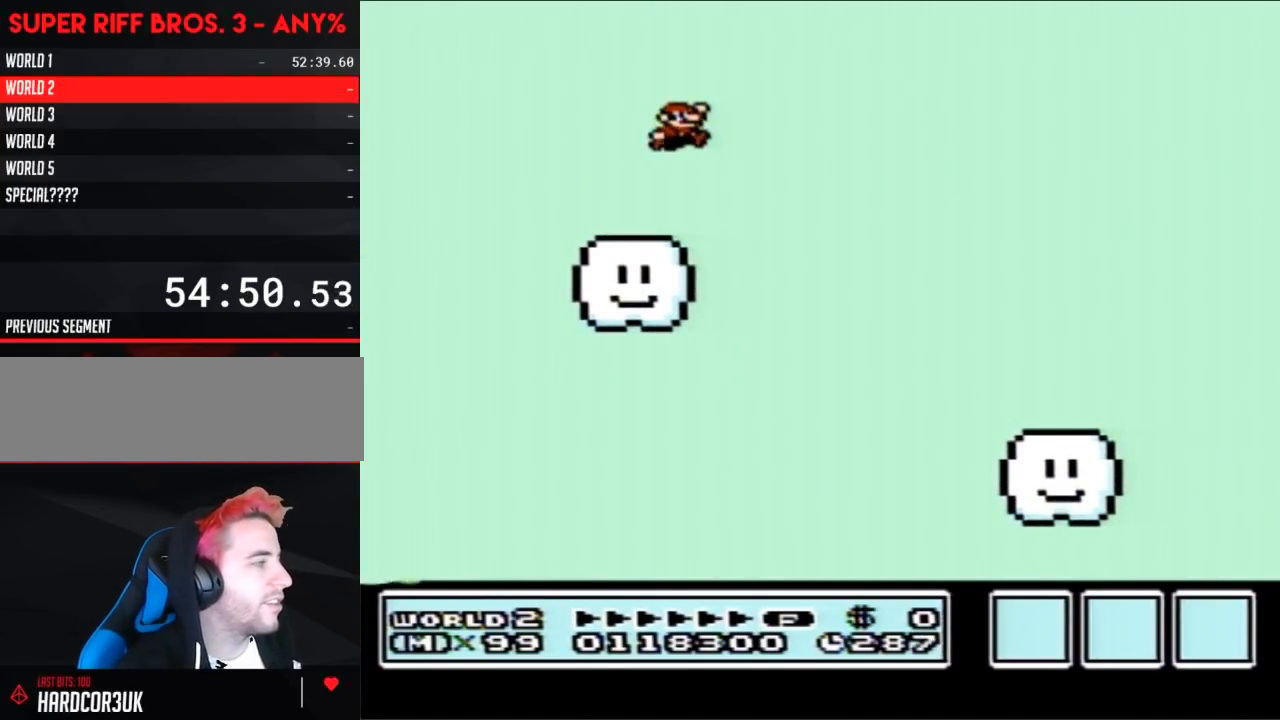
{"buttons": ["B", "DPAD_RIGHT"], "events": [[167, "A", "up"]]}
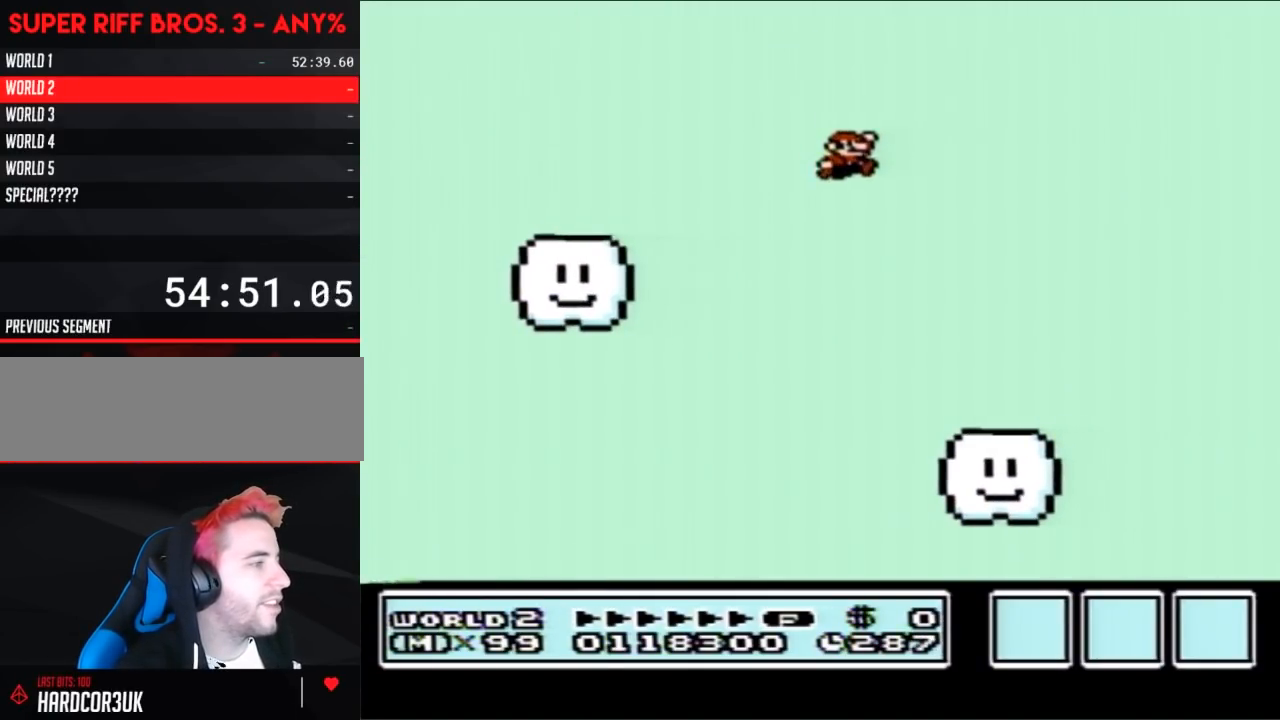
{"buttons": ["A", "B", "DPAD_RIGHT"], "events": [[17, "DPAD_RIGHT", "up"], [167, "DPAD_LEFT", "down"], [233, "DPAD_LEFT", "up"], [283, "DPAD_RIGHT", "down"], [450, "A", "down"]]}
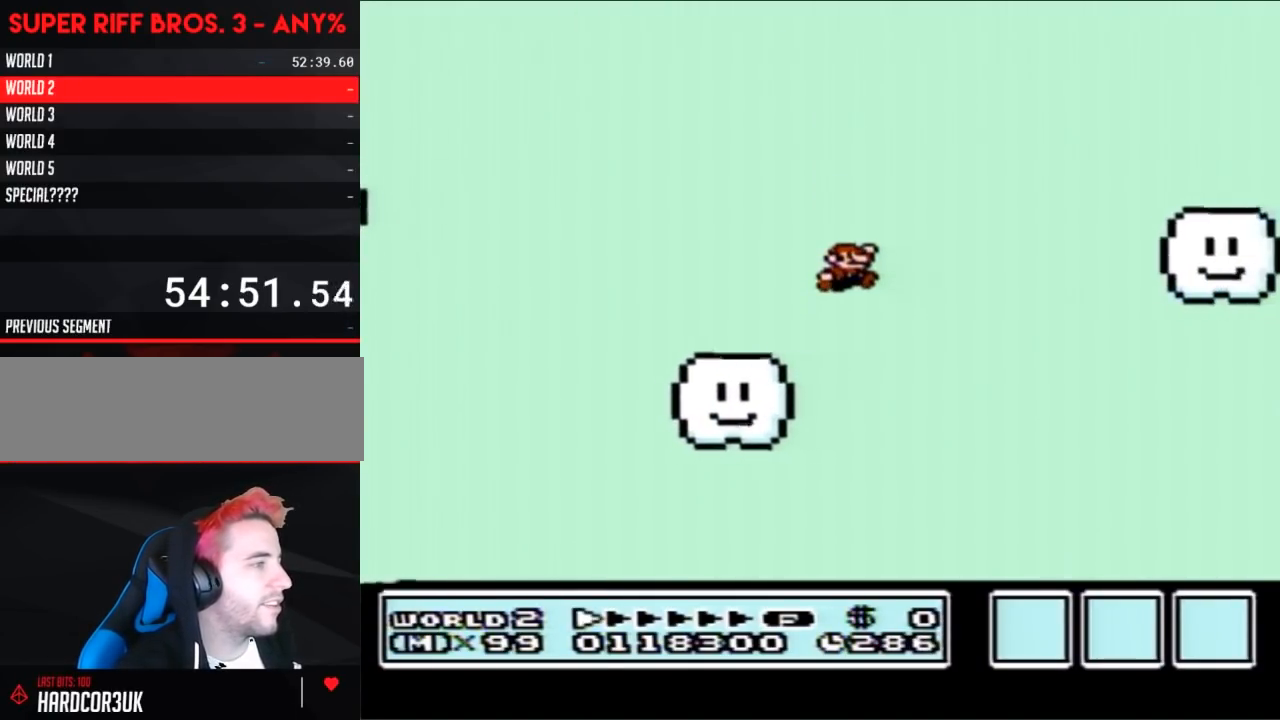
{"buttons": ["B"], "events": [[383, "DPAD_RIGHT", "up"], [450, "A", "up"]]}
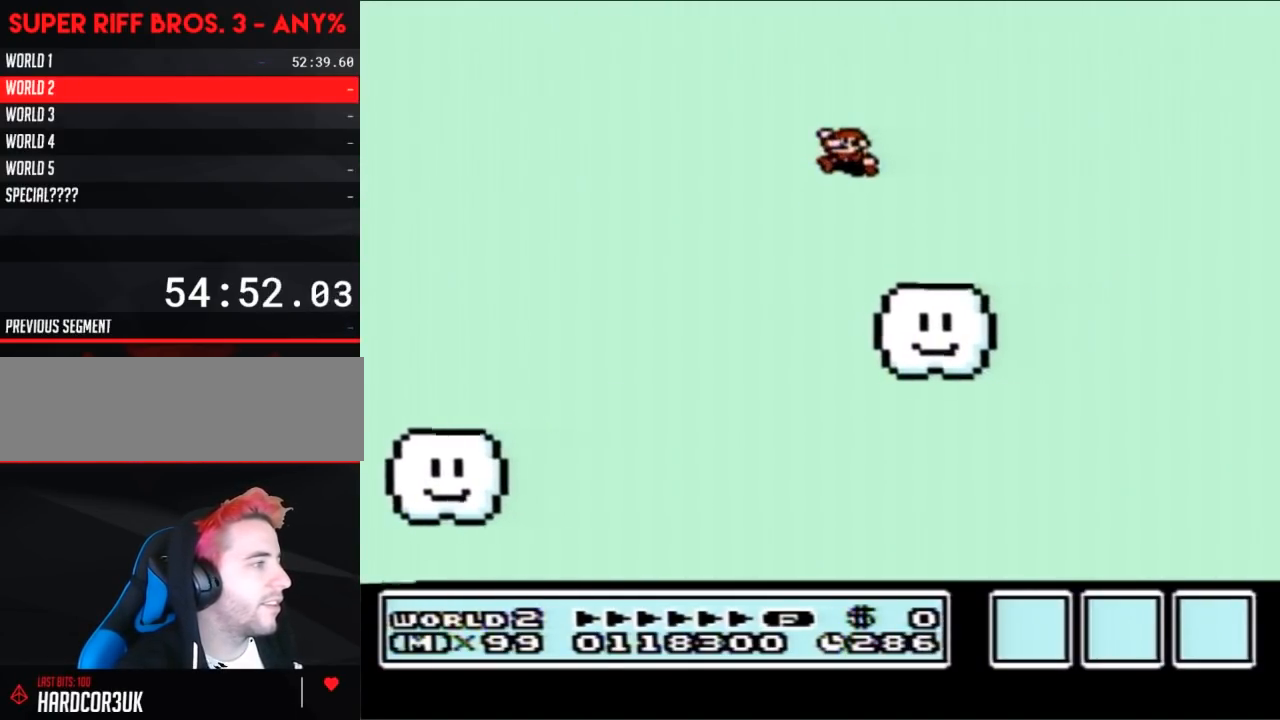
{"buttons": ["B", "DPAD_LEFT"], "events": [[17, "DPAD_LEFT", "down"], [350, "A", "down"], [450, "A", "up"]]}
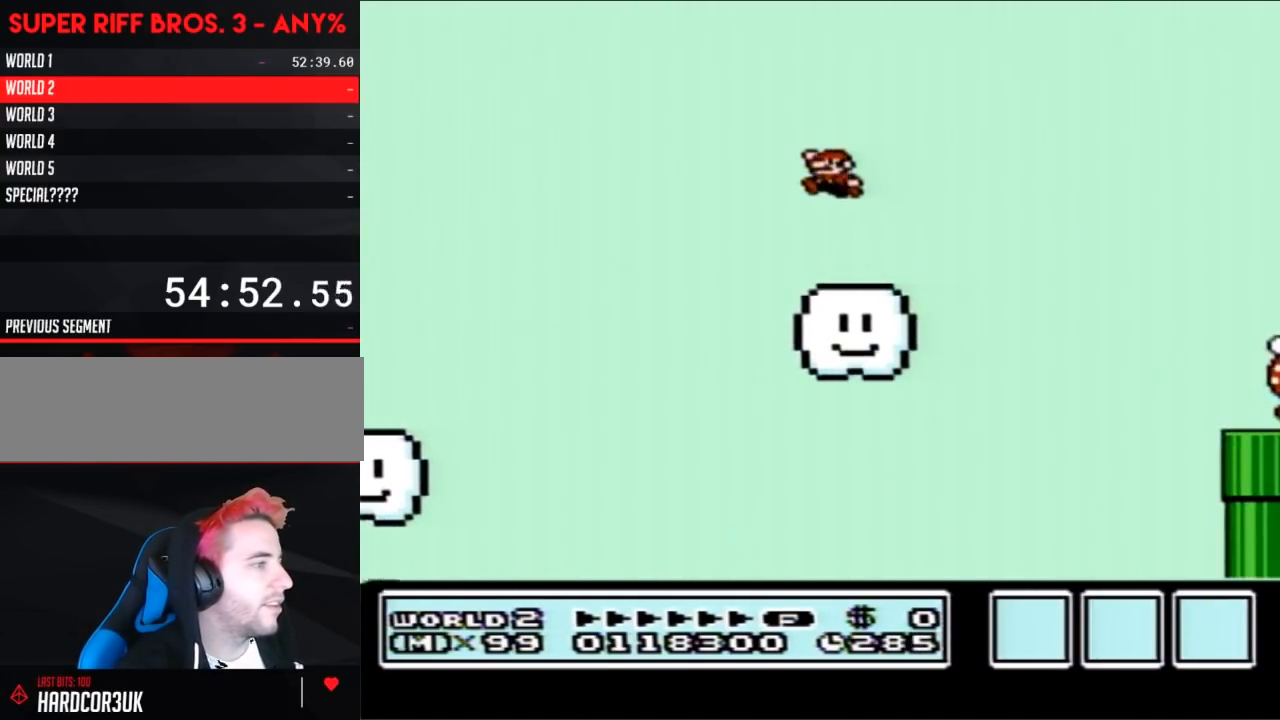
{"buttons": ["A", "B", "DPAD_LEFT"], "events": [[50, "DPAD_LEFT", "up"], [100, "DPAD_RIGHT", "down"], [333, "DPAD_RIGHT", "up"], [383, "DPAD_LEFT", "down"], [417, "A", "down"]]}
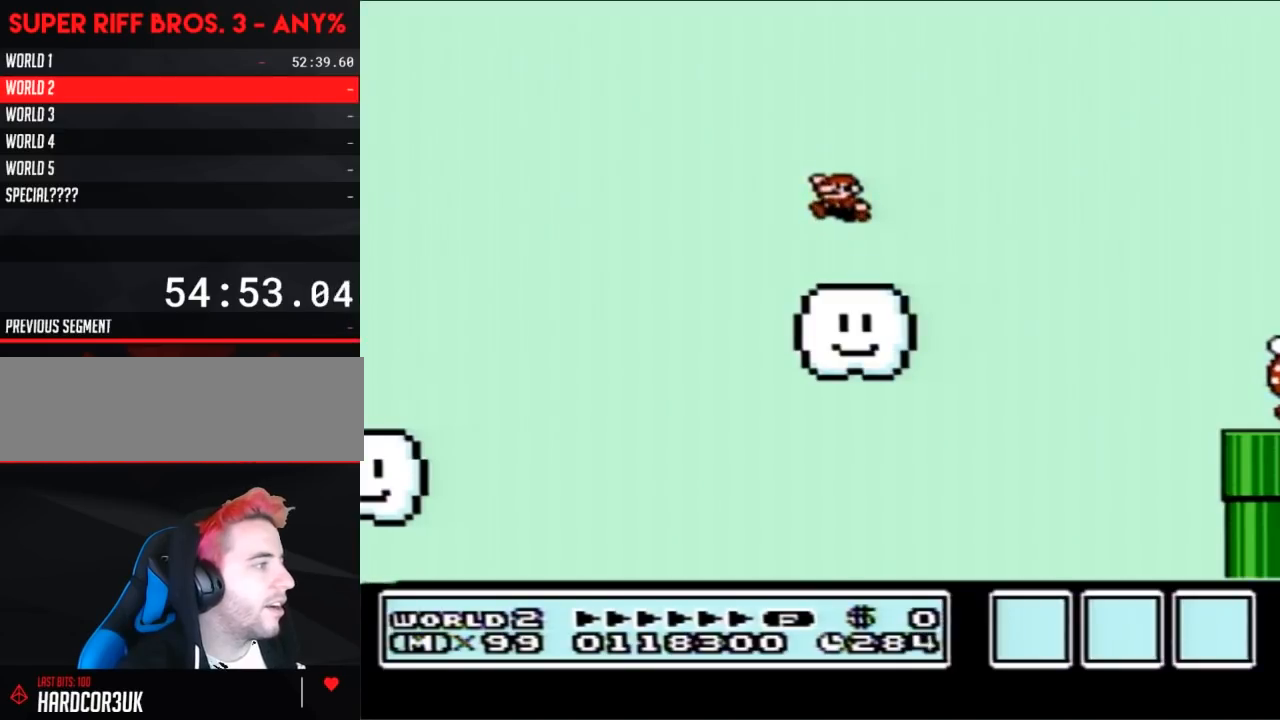
{"buttons": ["B", "DPAD_RIGHT"], "events": [[17, "A", "up"], [67, "DPAD_LEFT", "up"], [133, "DPAD_RIGHT", "down"]]}
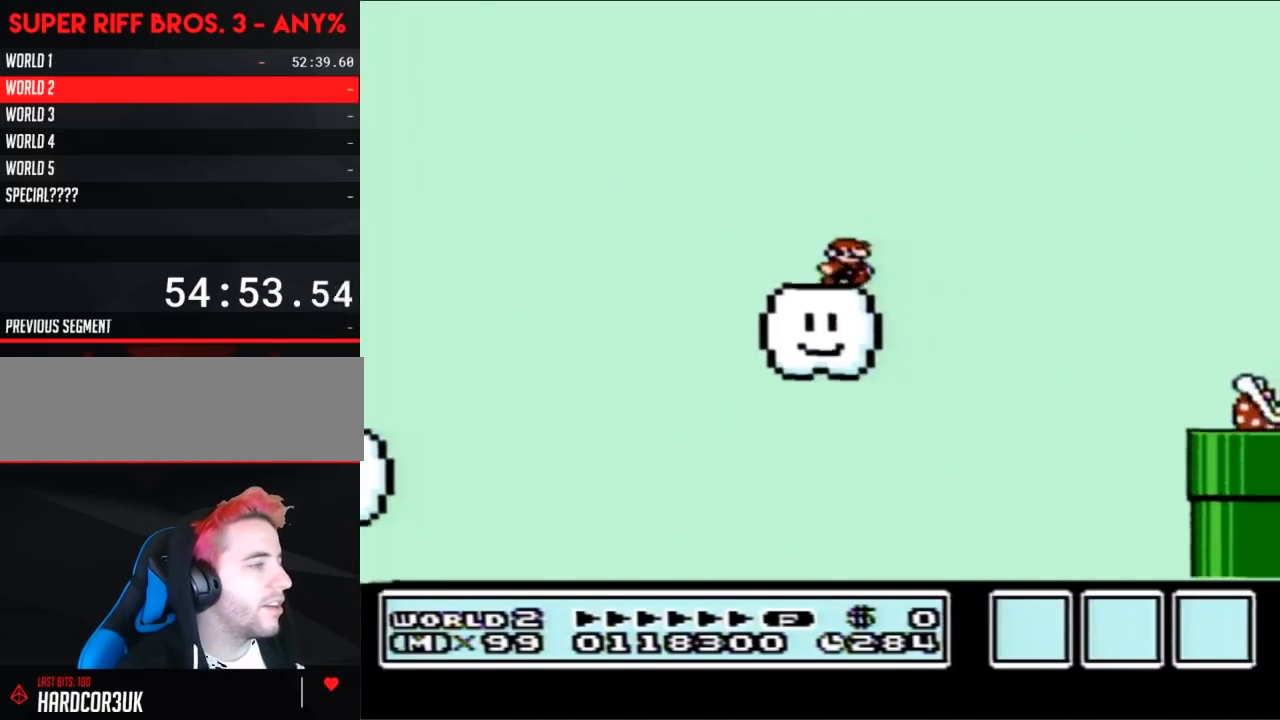
{"buttons": ["B"], "events": [[67, "A", "down"], [267, "A", "up"], [450, "DPAD_RIGHT", "up"]]}
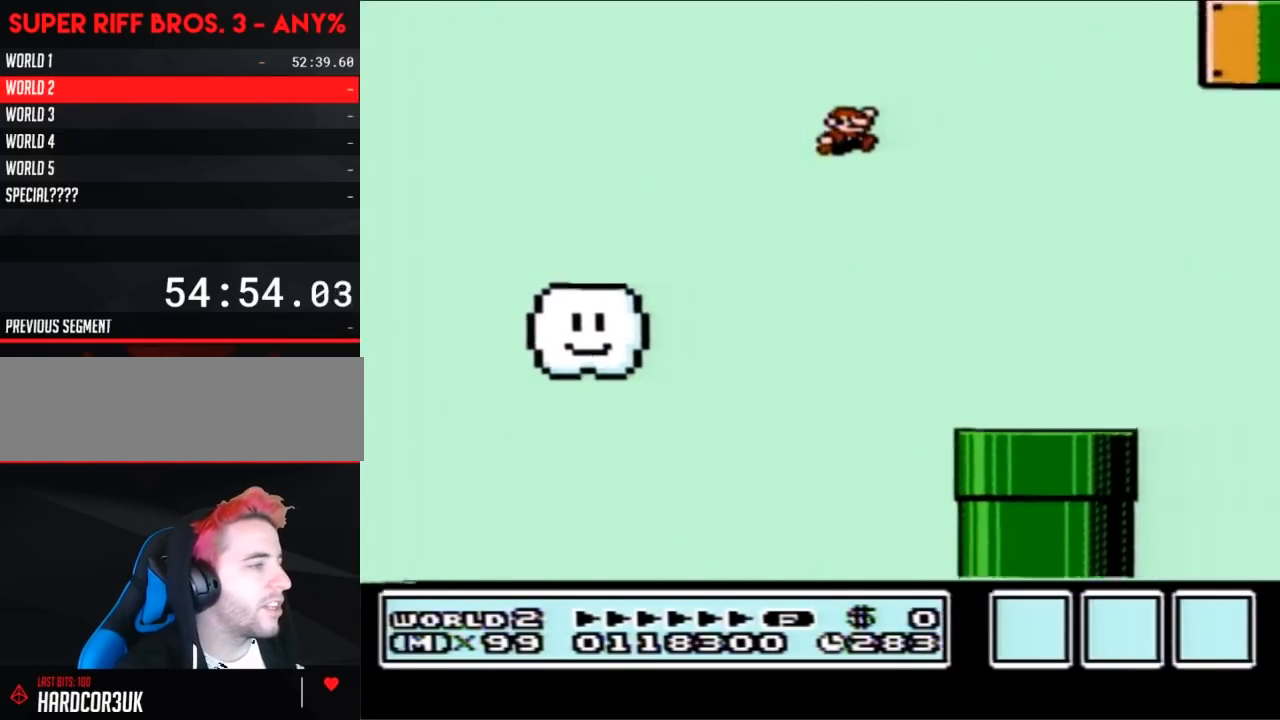
{"buttons": ["B", "DPAD_RIGHT"], "events": [[167, "DPAD_LEFT", "down"], [267, "DPAD_LEFT", "up"], [417, "DPAD_RIGHT", "down"]]}
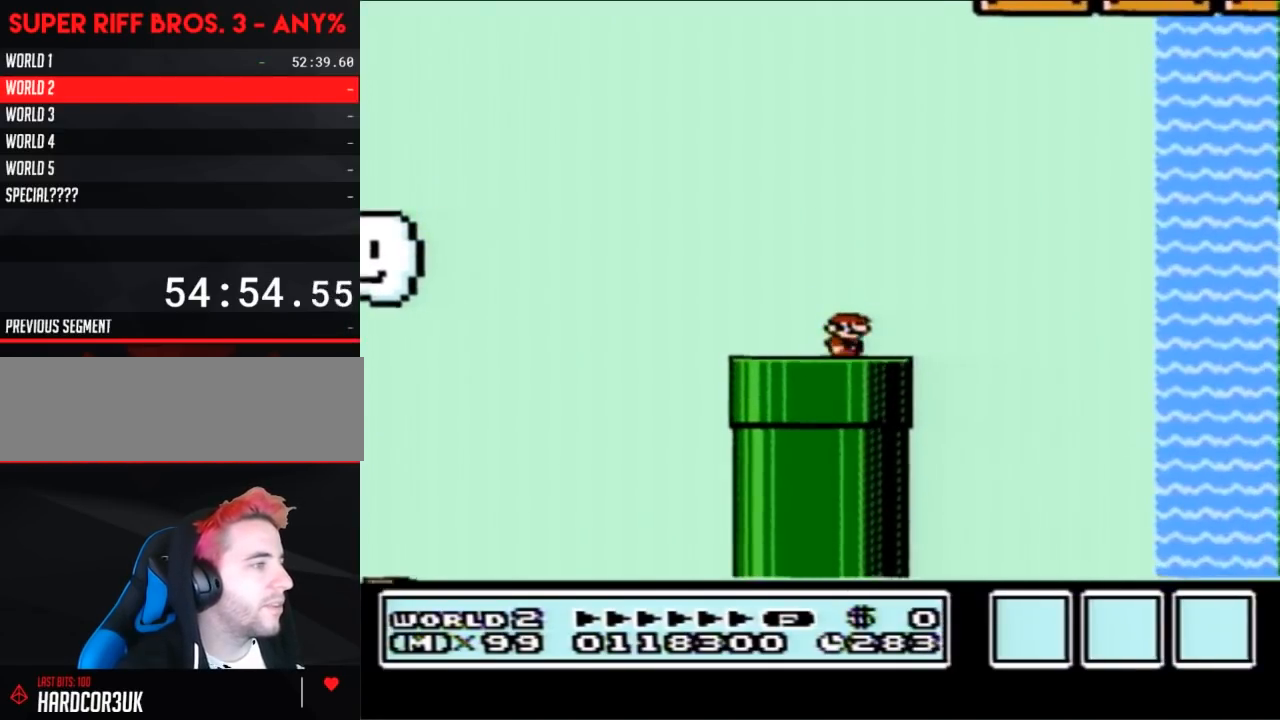
{"buttons": ["B", "DPAD_RIGHT"], "events": [[100, "A", "down"], [383, "A", "up"]]}
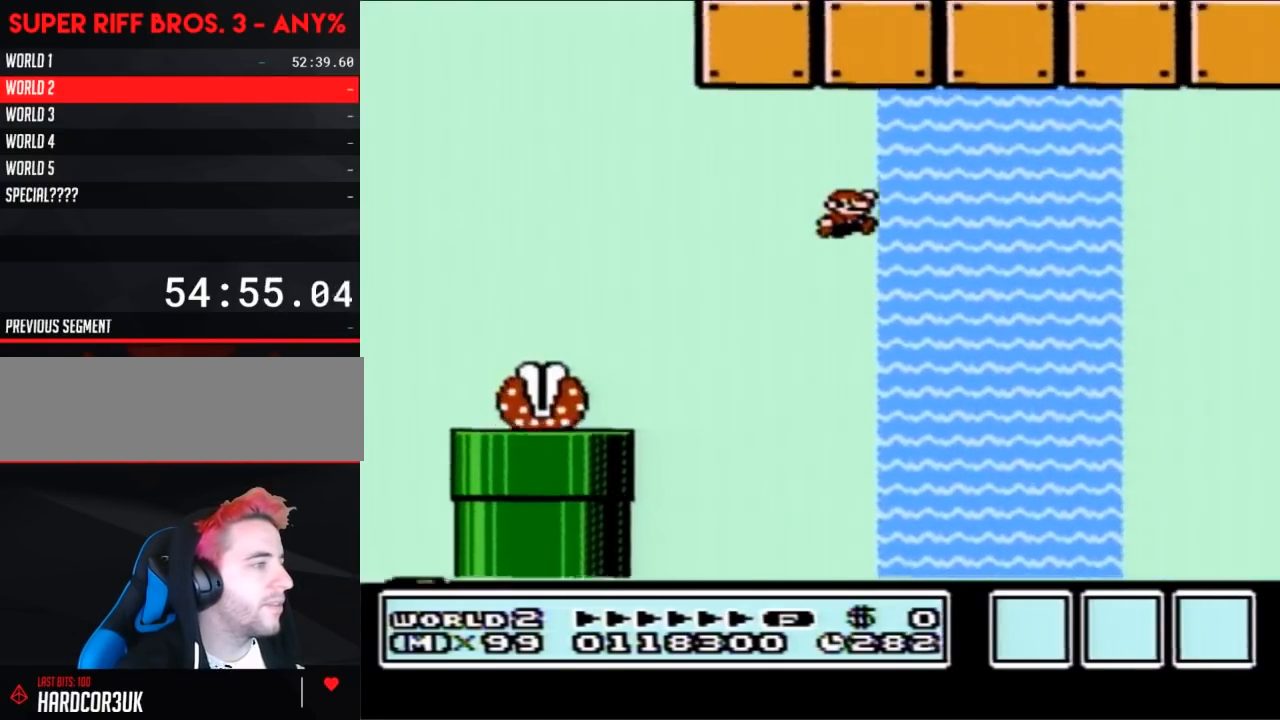
{"buttons": ["B", "DPAD_RIGHT"], "events": []}
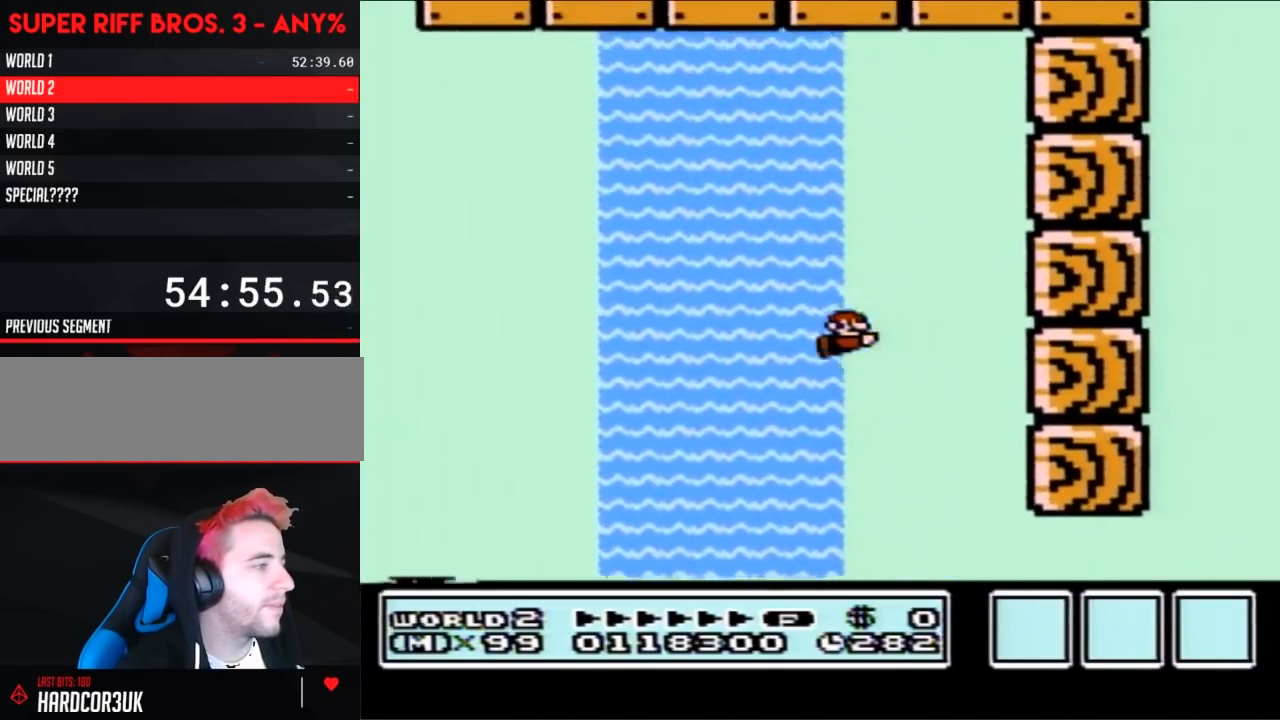
{"buttons": ["B", "DPAD_RIGHT"], "events": [[83, "DPAD_RIGHT", "up"], [133, "DPAD_LEFT", "down"], [333, "DPAD_LEFT", "up"], [383, "DPAD_RIGHT", "down"]]}
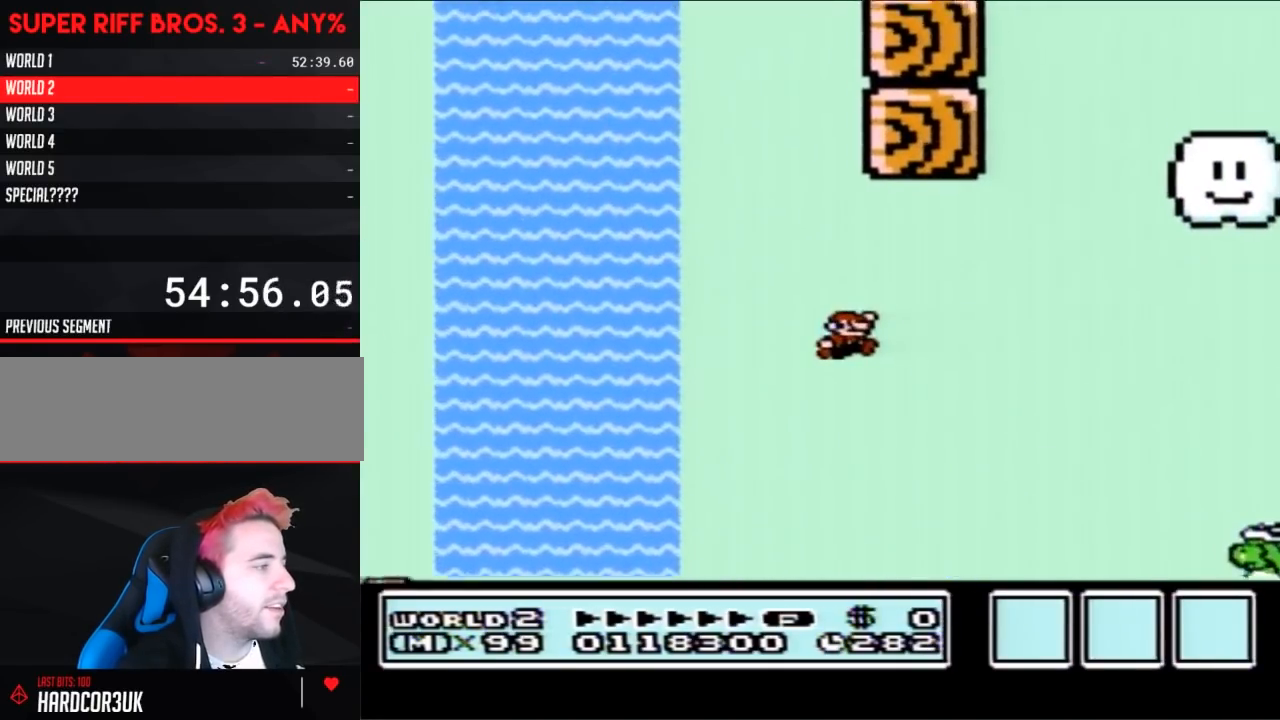
{"buttons": ["B", "DPAD_RIGHT"], "events": [[233, "DPAD_RIGHT", "up"], [267, "DPAD_LEFT", "down"], [417, "DPAD_LEFT", "up"], [483, "DPAD_RIGHT", "down"]]}
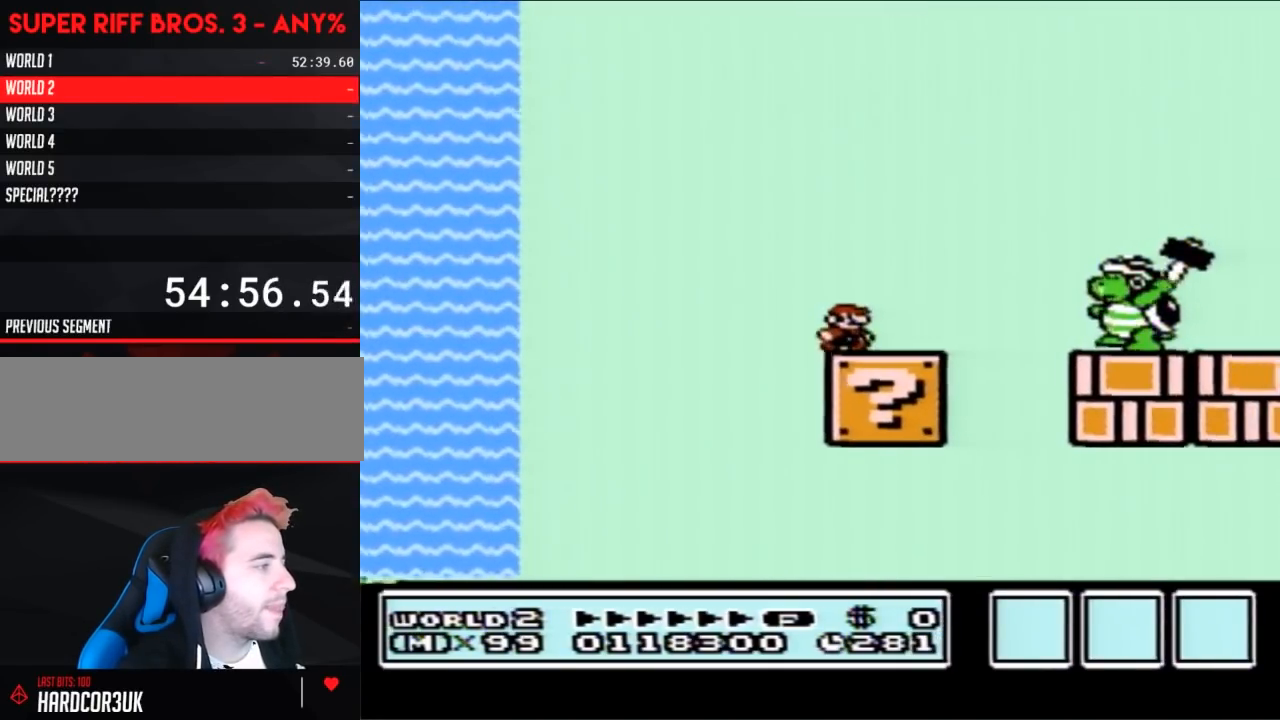
{"buttons": ["B", "DPAD_RIGHT"], "events": [[317, "A", "down"], [450, "A", "up"]]}
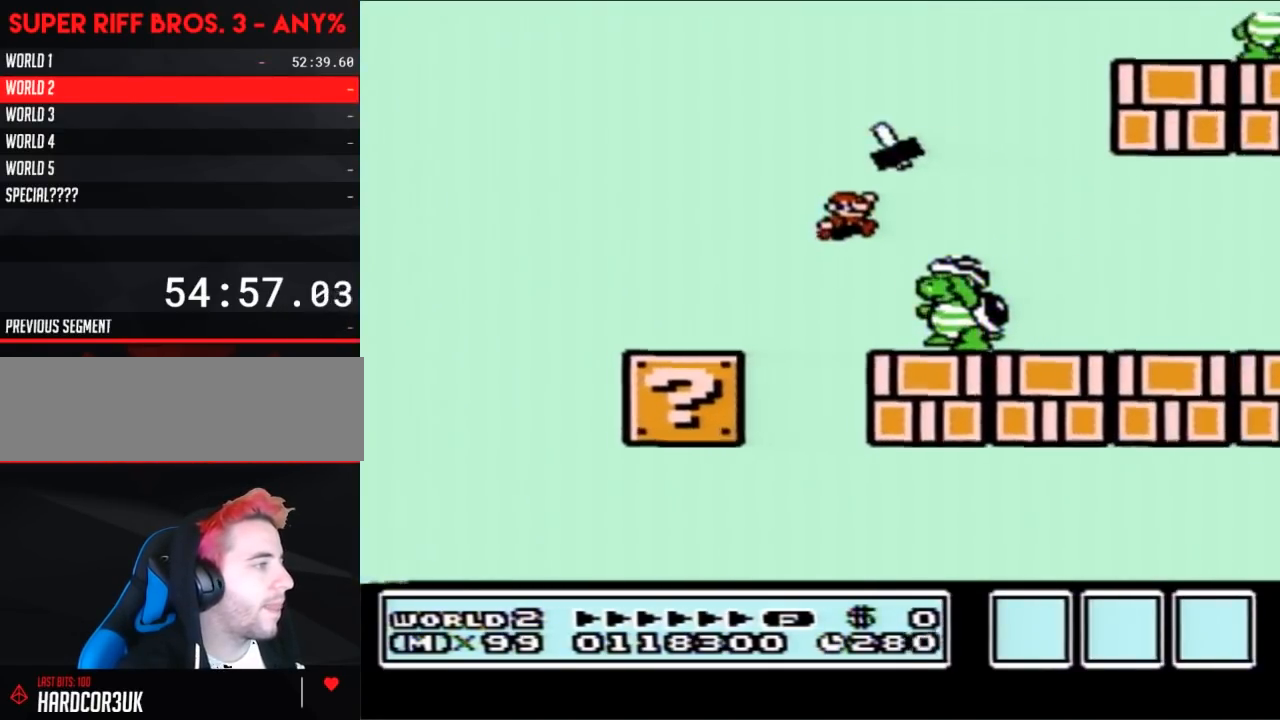
{"buttons": ["A", "B", "DPAD_LEFT"], "events": [[50, "DPAD_RIGHT", "up"], [133, "DPAD_LEFT", "down"], [167, "A", "down"], [333, "DPAD_LEFT", "up"], [483, "DPAD_LEFT", "down"]]}
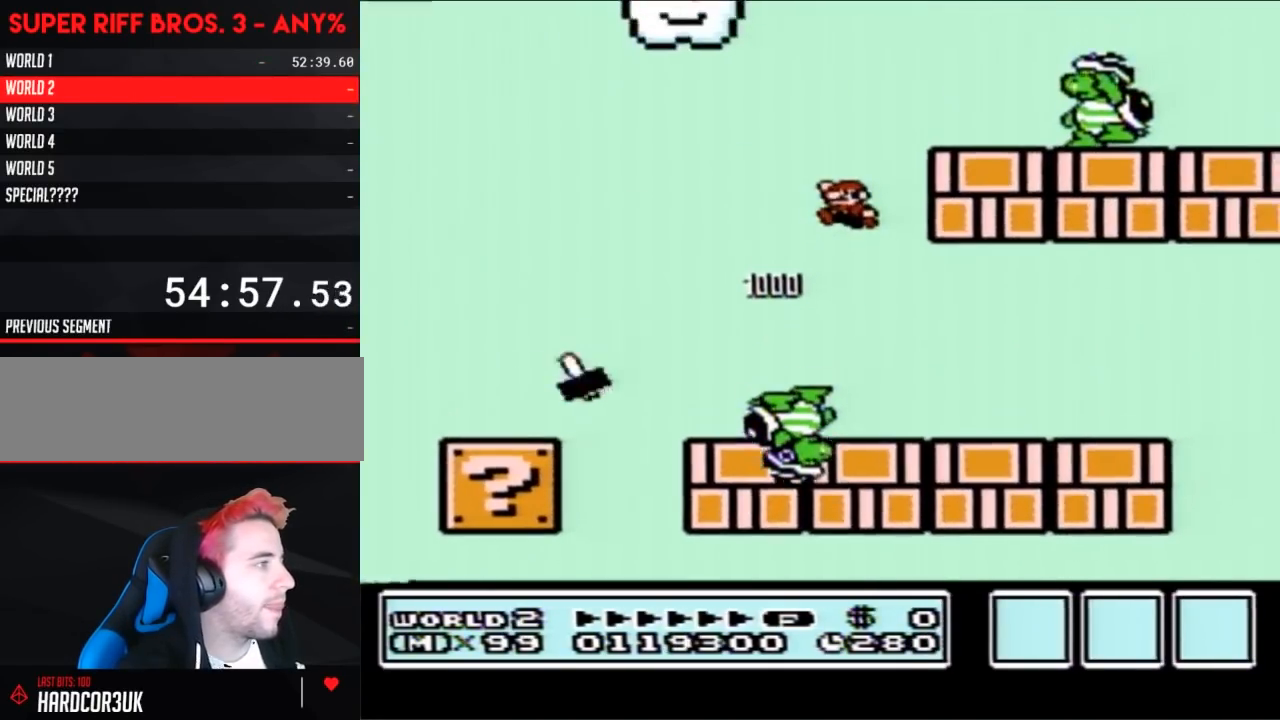
{"buttons": ["B"], "events": [[67, "DPAD_LEFT", "up"], [167, "DPAD_RIGHT", "down"], [300, "A", "up"], [483, "DPAD_RIGHT", "up"]]}
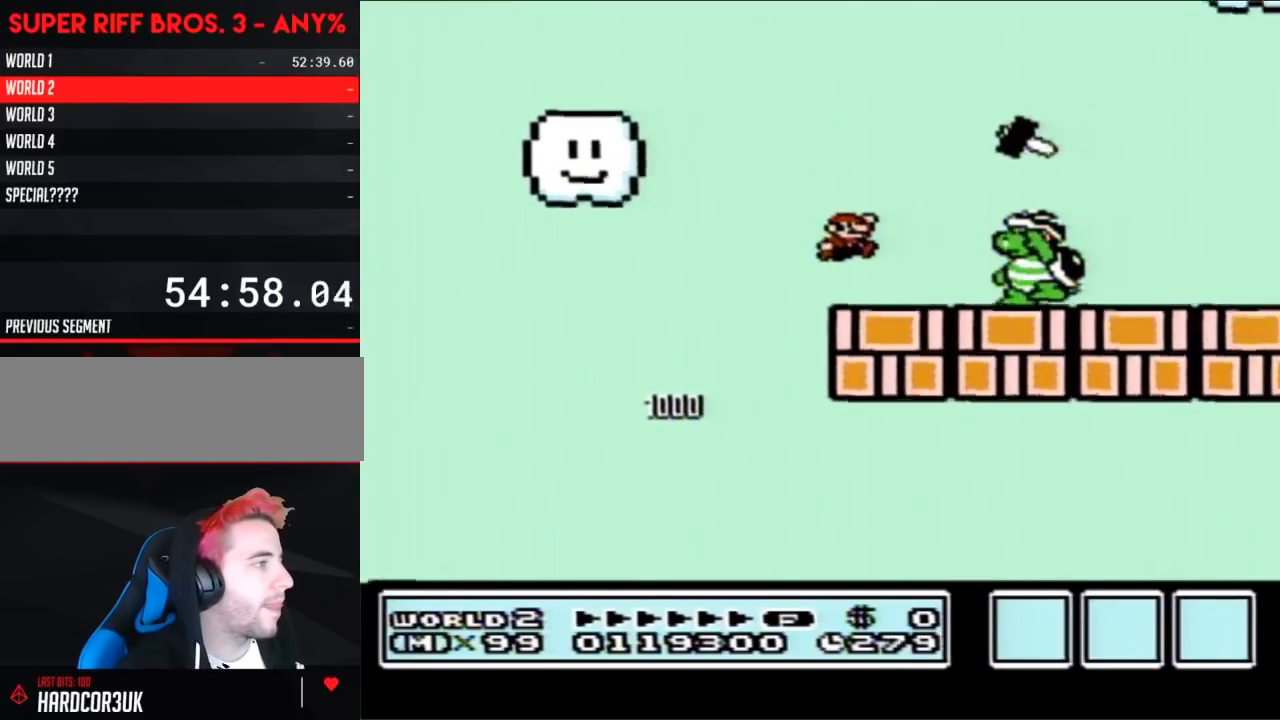
{"buttons": ["B", "DPAD_RIGHT"], "events": [[33, "DPAD_LEFT", "down"], [233, "DPAD_LEFT", "up"], [300, "DPAD_RIGHT", "down"]]}
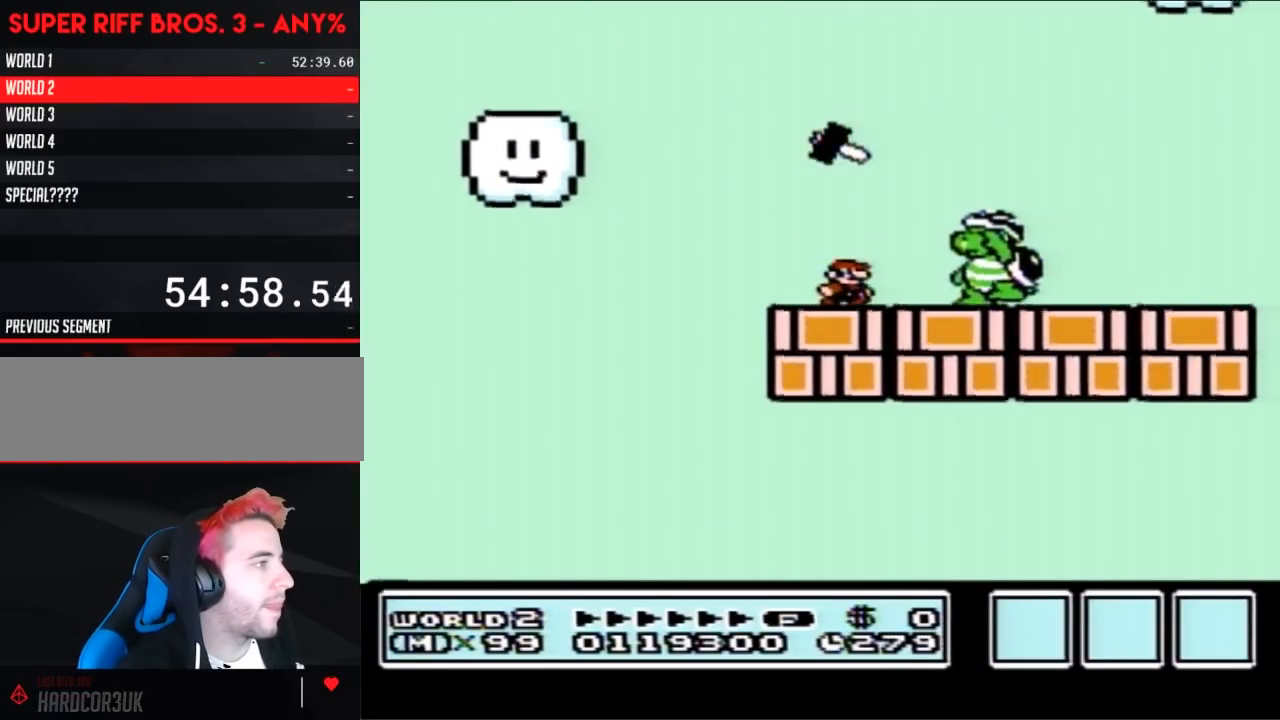
{"buttons": ["B"], "events": [[17, "DPAD_RIGHT", "up"], [133, "DPAD_LEFT", "down"], [233, "DPAD_LEFT", "up"], [283, "DPAD_RIGHT", "down"], [417, "DPAD_RIGHT", "up"]]}
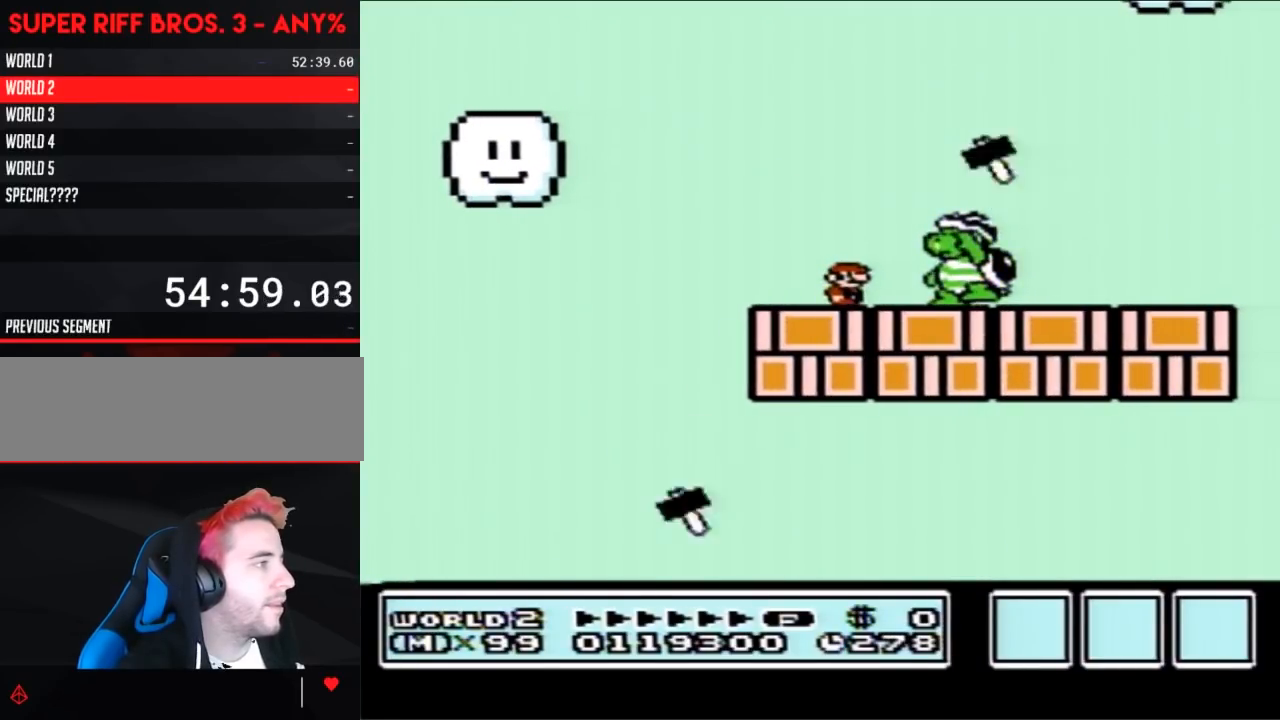
{"buttons": ["B"], "events": []}
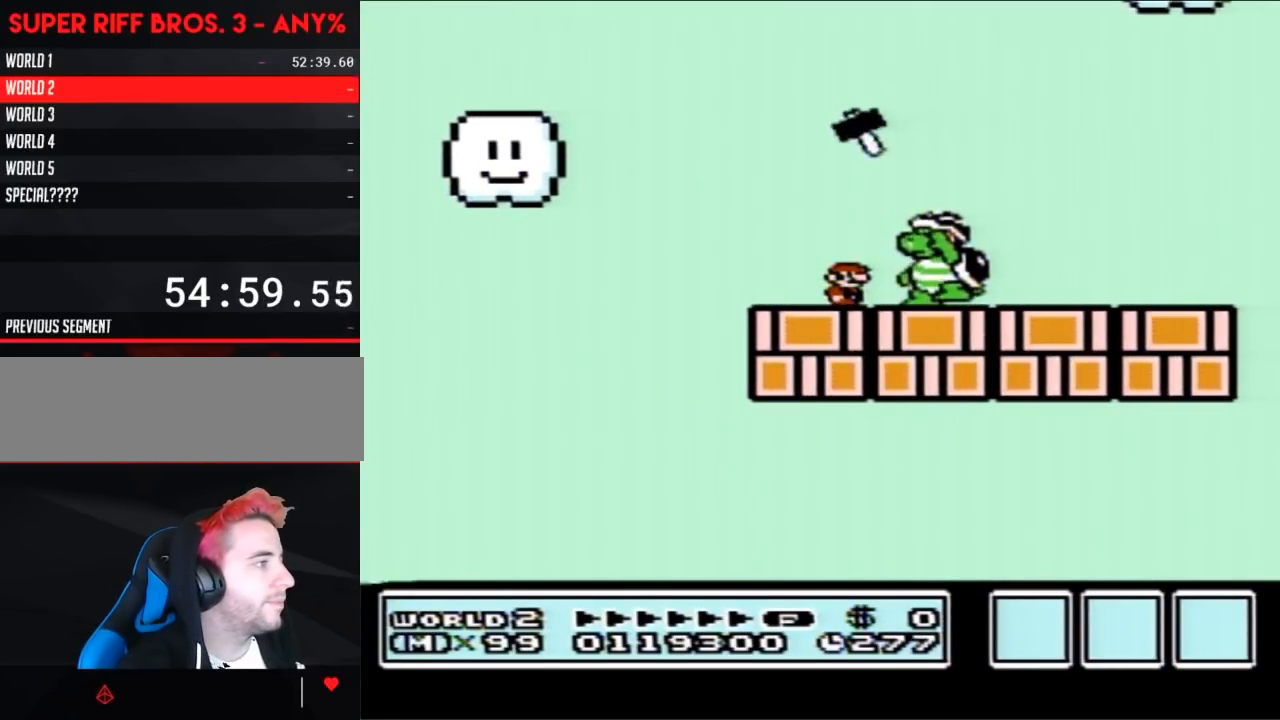
{"buttons": ["B"], "events": [[267, "DPAD_LEFT", "down"], [450, "DPAD_LEFT", "up"]]}
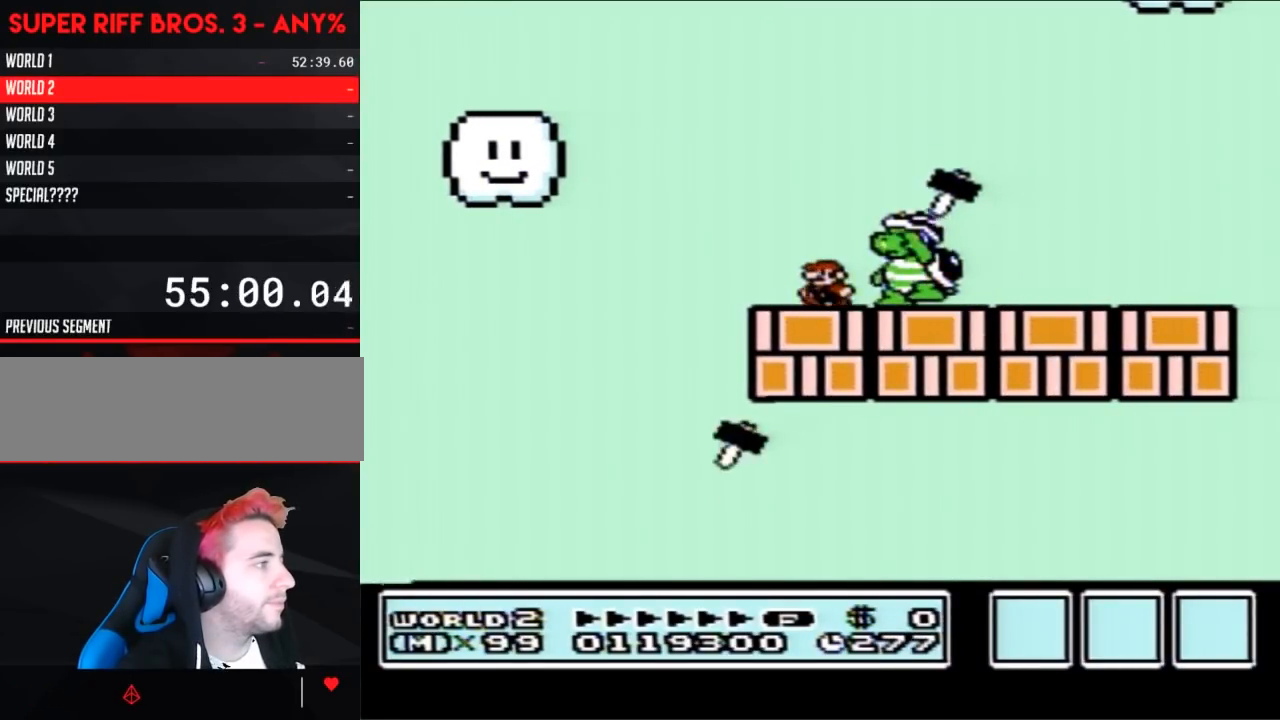
{"buttons": ["B", "DPAD_RIGHT"], "events": [[483, "DPAD_RIGHT", "down"]]}
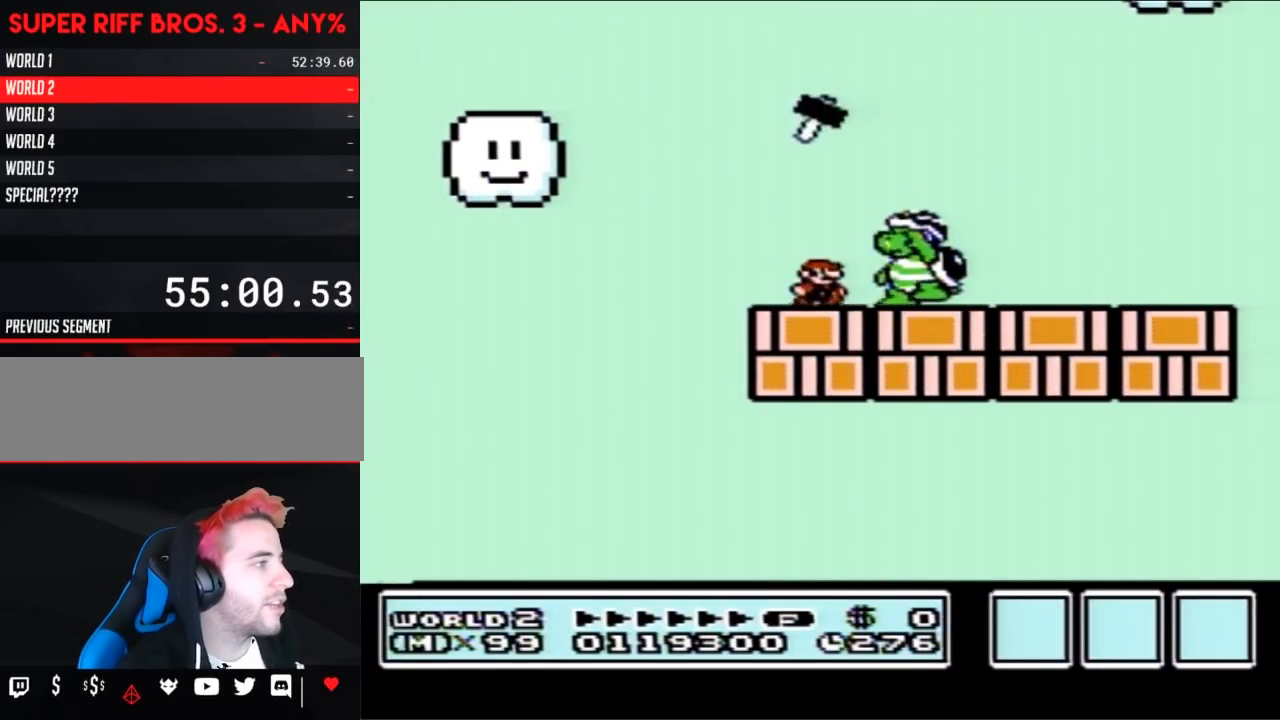
{"buttons": ["B", "DPAD_RIGHT"], "events": [[100, "DPAD_RIGHT", "up"], [350, "DPAD_RIGHT", "down"]]}
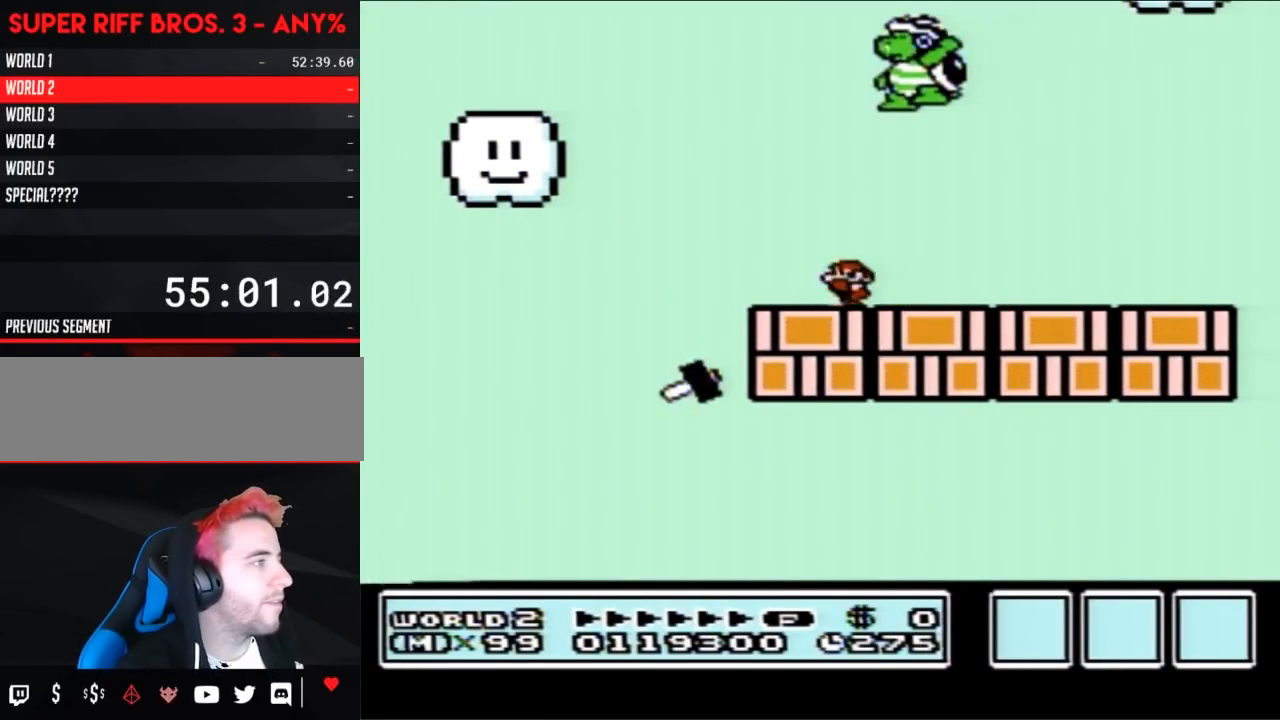
{"buttons": ["B", "DPAD_RIGHT"], "events": [[17, "DPAD_RIGHT", "up"], [50, "DPAD_LEFT", "down"], [167, "DPAD_LEFT", "up"], [267, "A", "down"], [317, "DPAD_RIGHT", "down"], [450, "A", "up"]]}
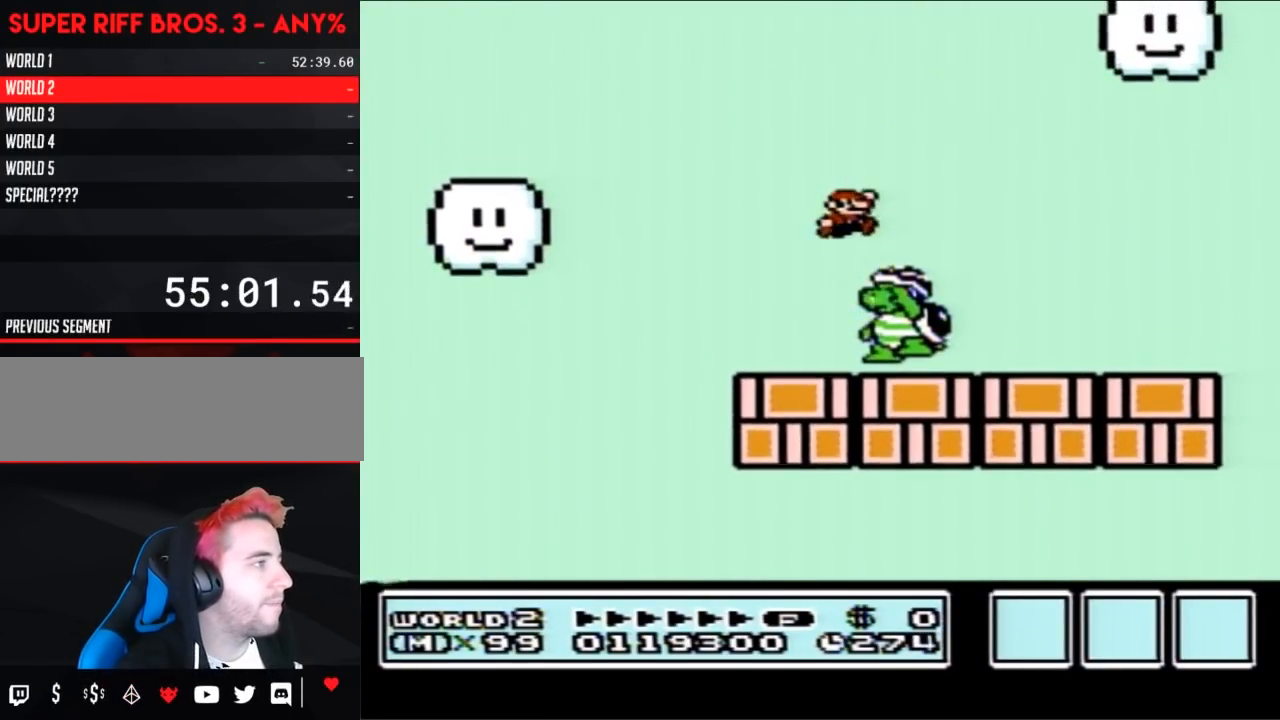
{"buttons": ["B", "DPAD_LEFT"], "events": [[233, "DPAD_RIGHT", "up"], [283, "DPAD_LEFT", "down"]]}
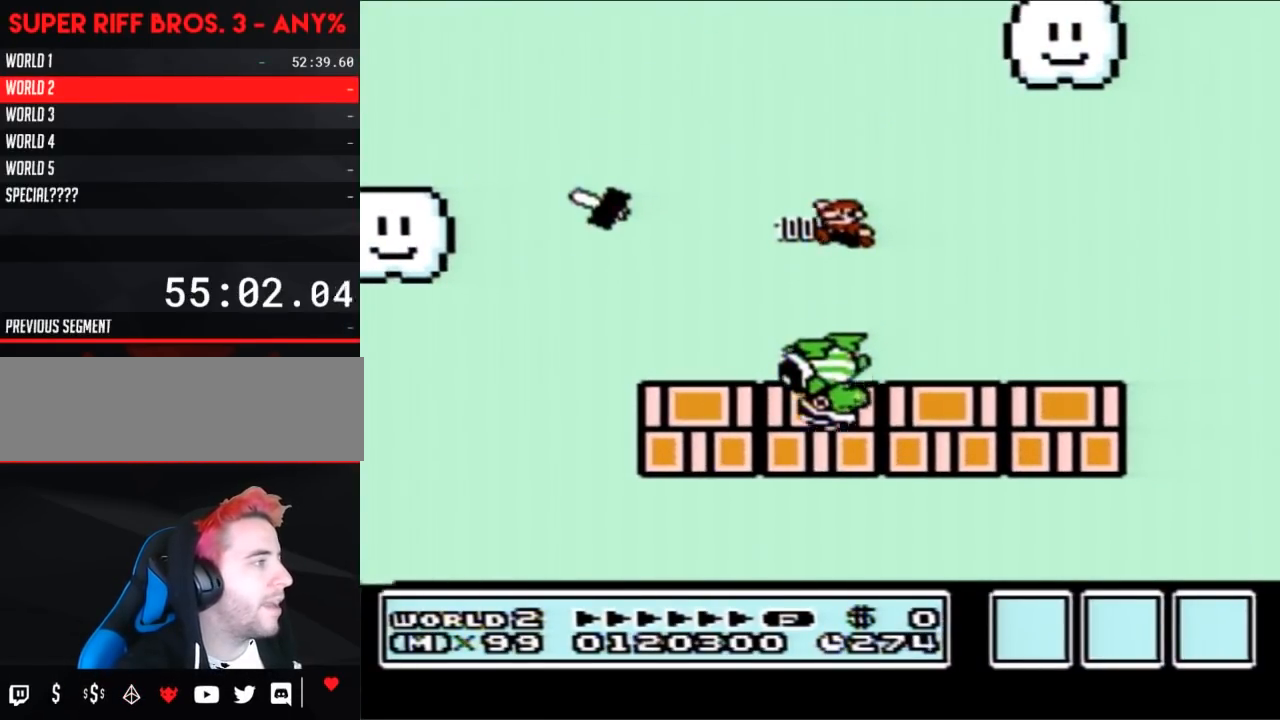
{"buttons": ["B", "DPAD_LEFT"], "events": []}